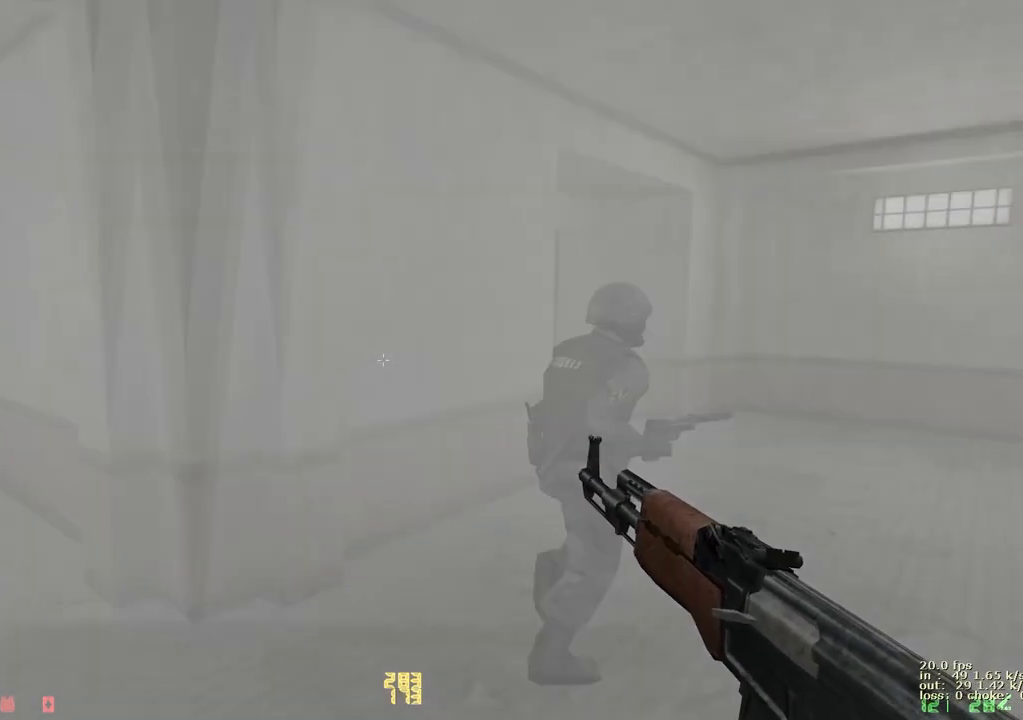
Gameplay with keyboard and mouse; each line is a JSON object with the keys held at the frame after it. "events" lists presses ("down") and releases ("up") of "1", "2", "3", "4", "5", "a", "alt", "b", "c", "caps_lock", "ctrl", "d", "e", "f", "g", "q", "r", "s", "shift", "space", "t", "tab", "v", "w", "x" and "z" between this image and that frame as [ms after this image, input, new state], when the widget could be followed in between. No other keys are recorded. Mouse buttons are not recorded. Not read: mouse_move.
{"keys": ["w", "x"], "events": [[350, "d", "up"], [483, "x", "down"]]}
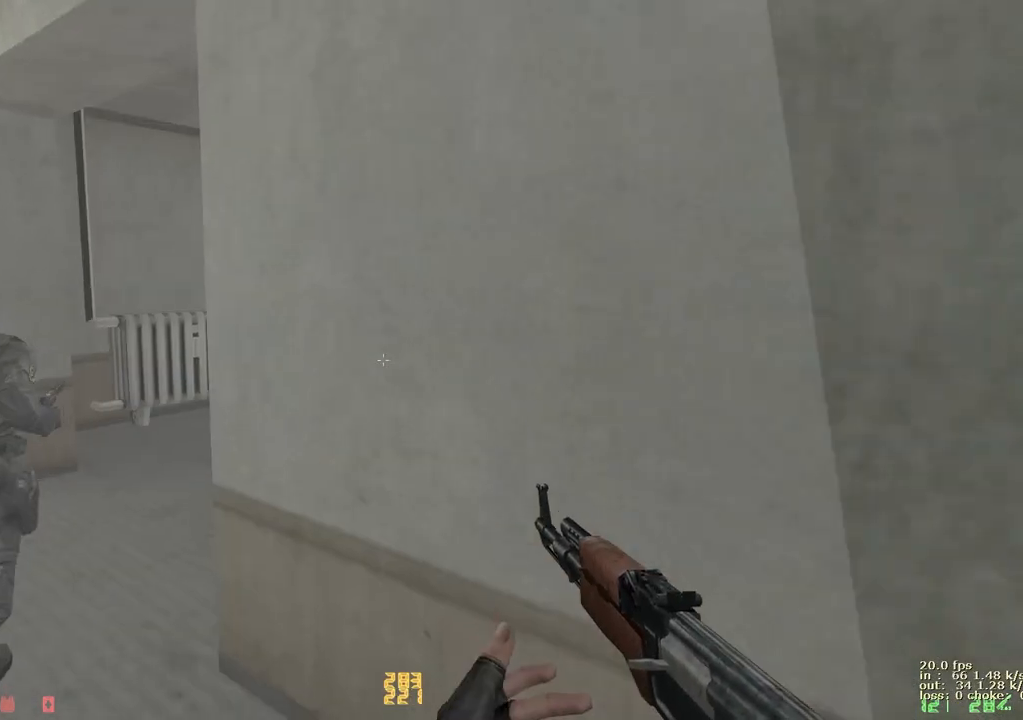
{"keys": ["w"], "events": [[133, "x", "up"], [317, "a", "down"], [417, "a", "up"]]}
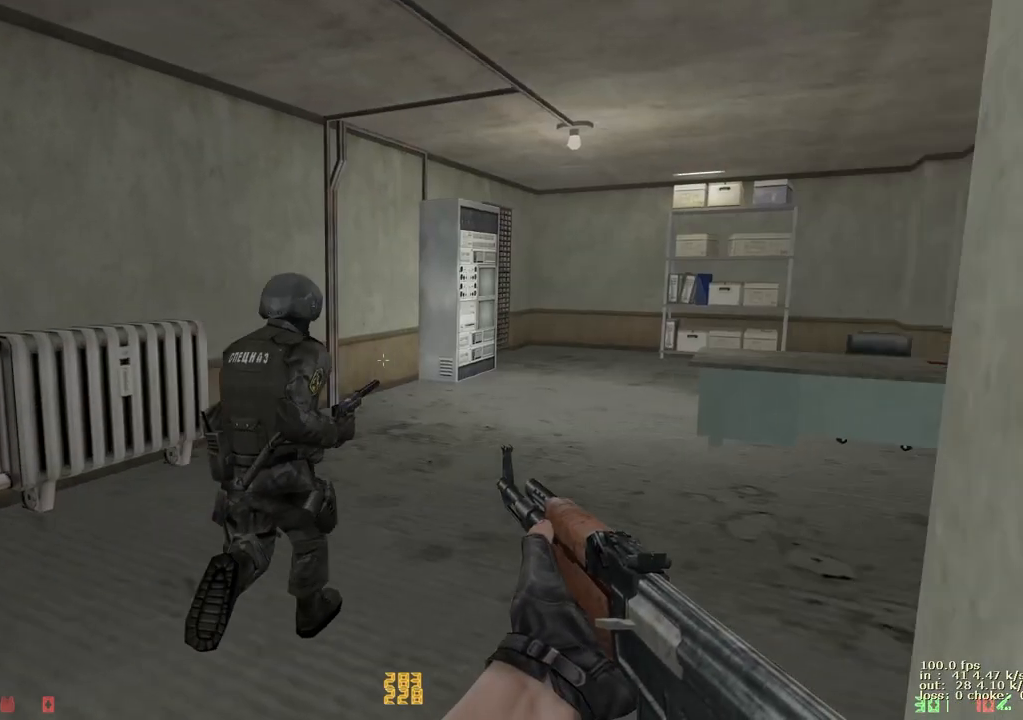
{"keys": ["w"], "events": []}
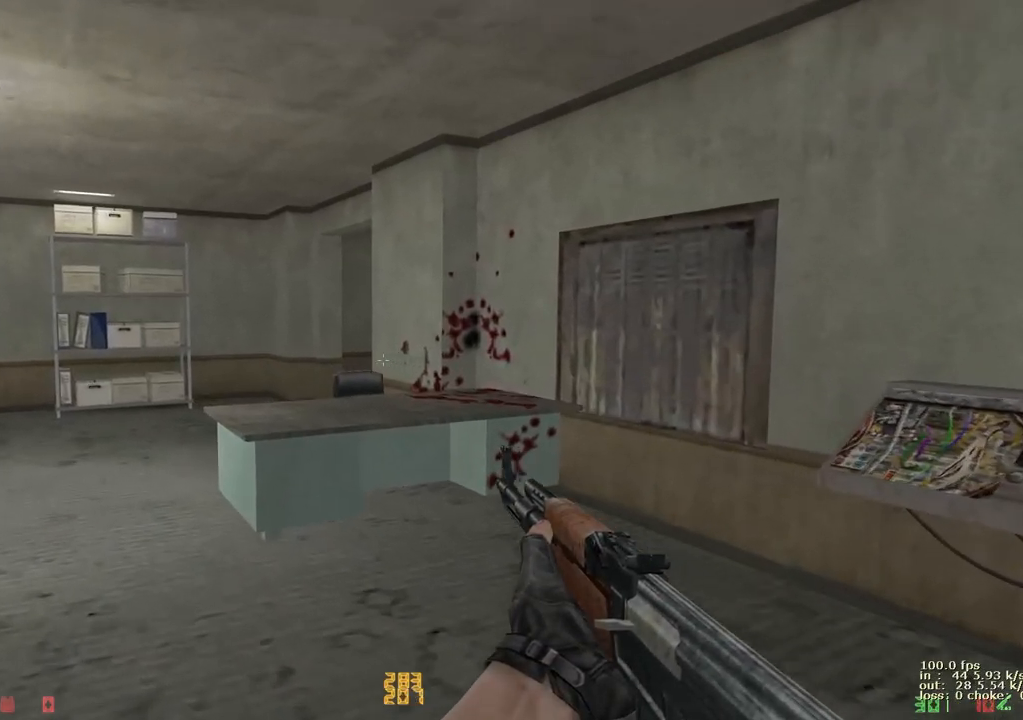
{"keys": ["a", "w"], "events": [[17, "a", "down"]]}
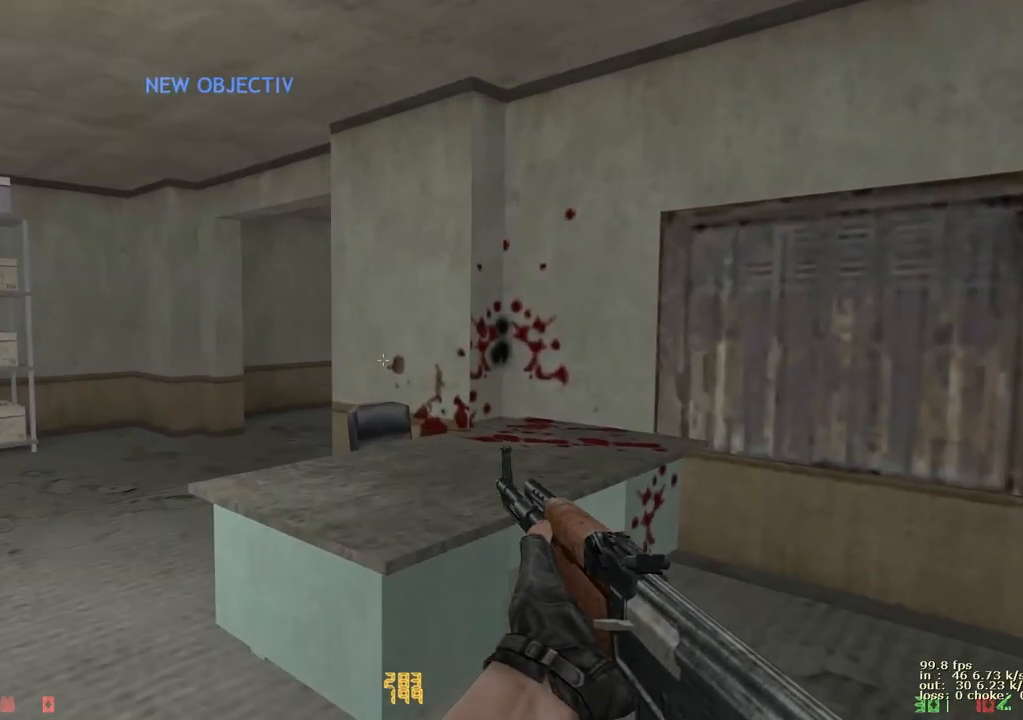
{"keys": ["a", "w"], "events": [[267, "v", "down"], [417, "v", "up"]]}
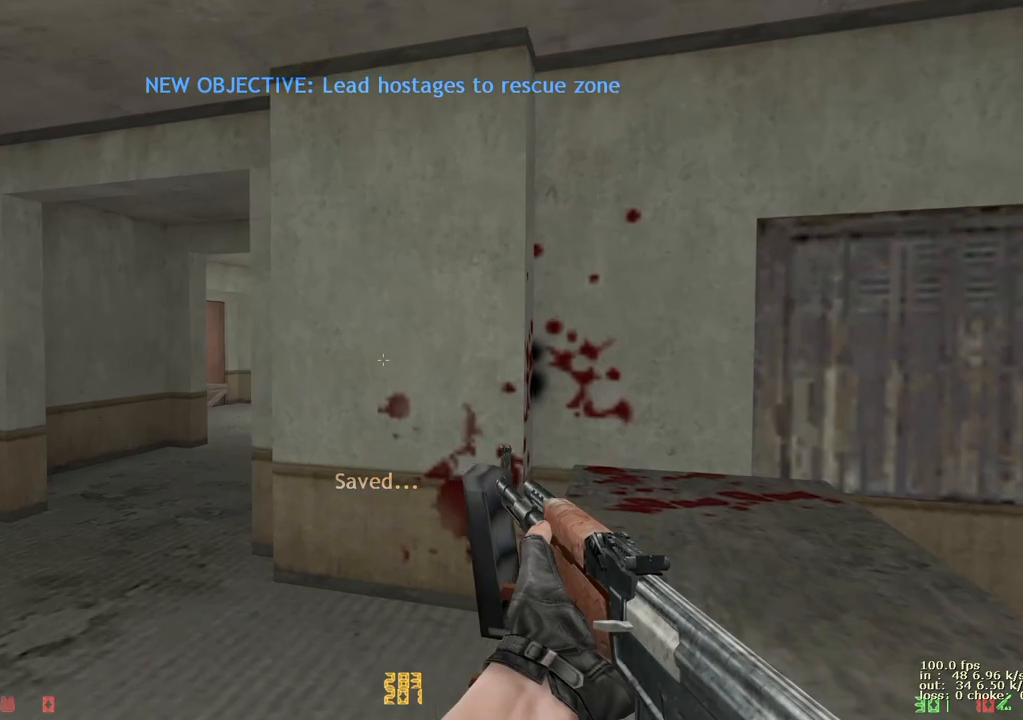
{"keys": ["e"], "events": [[433, "a", "up"], [433, "e", "down"], [433, "w", "up"]]}
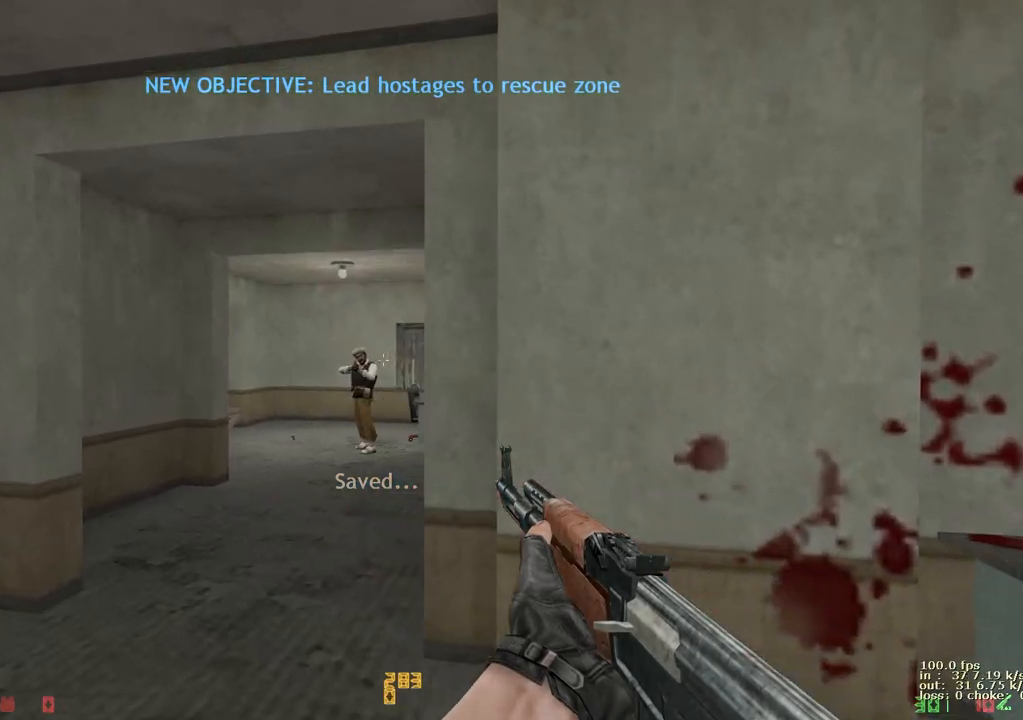
{"keys": ["e"], "events": []}
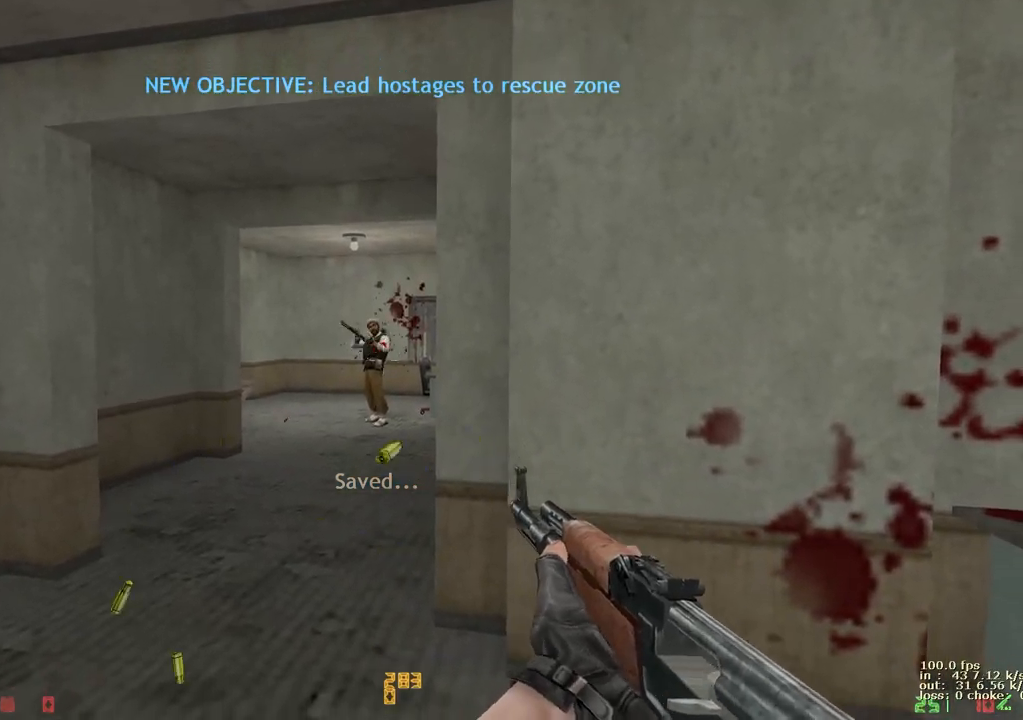
{"keys": ["3", "w"], "events": [[317, "e", "up"], [417, "3", "down"], [467, "w", "down"]]}
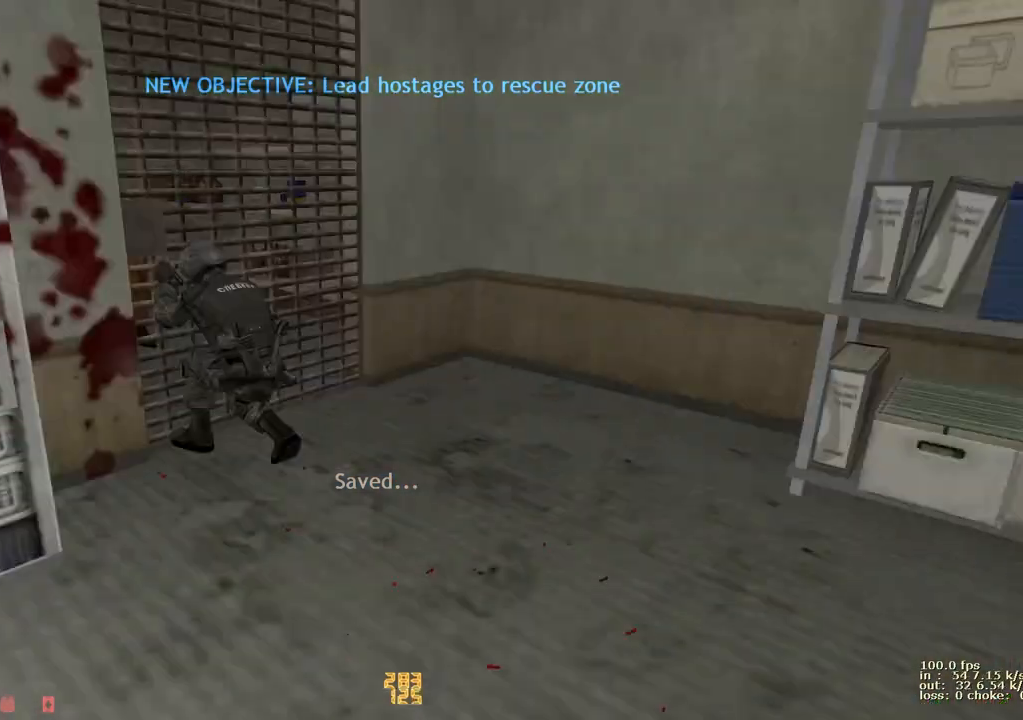
{"keys": ["d", "w"], "events": [[17, "3", "up"], [100, "d", "down"]]}
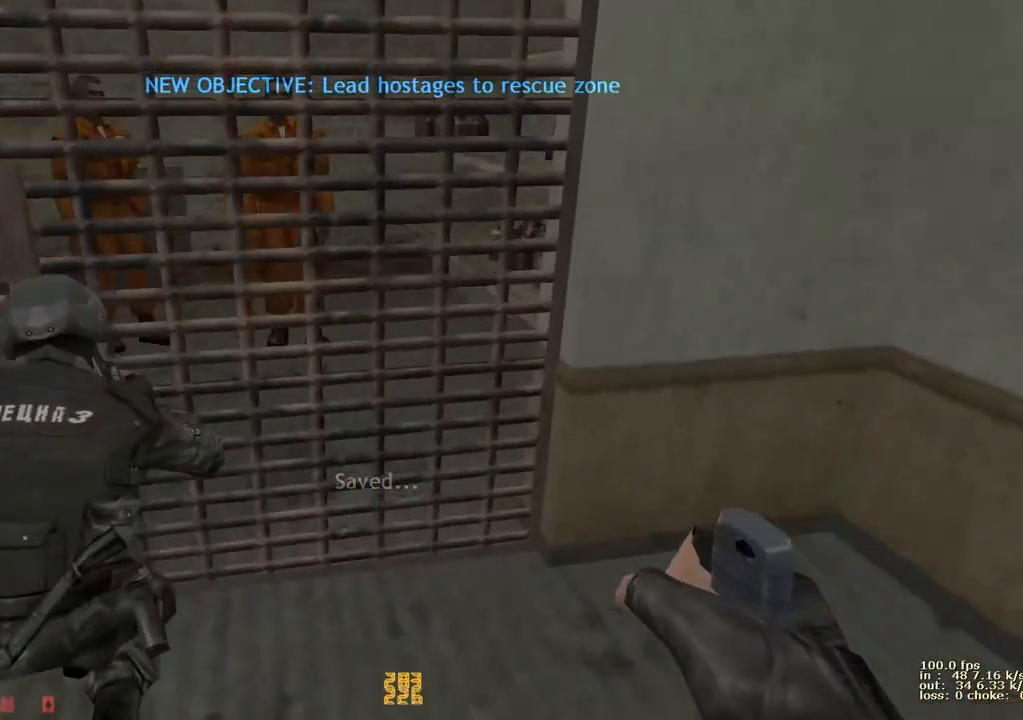
{"keys": ["w"], "events": [[117, "d", "up"]]}
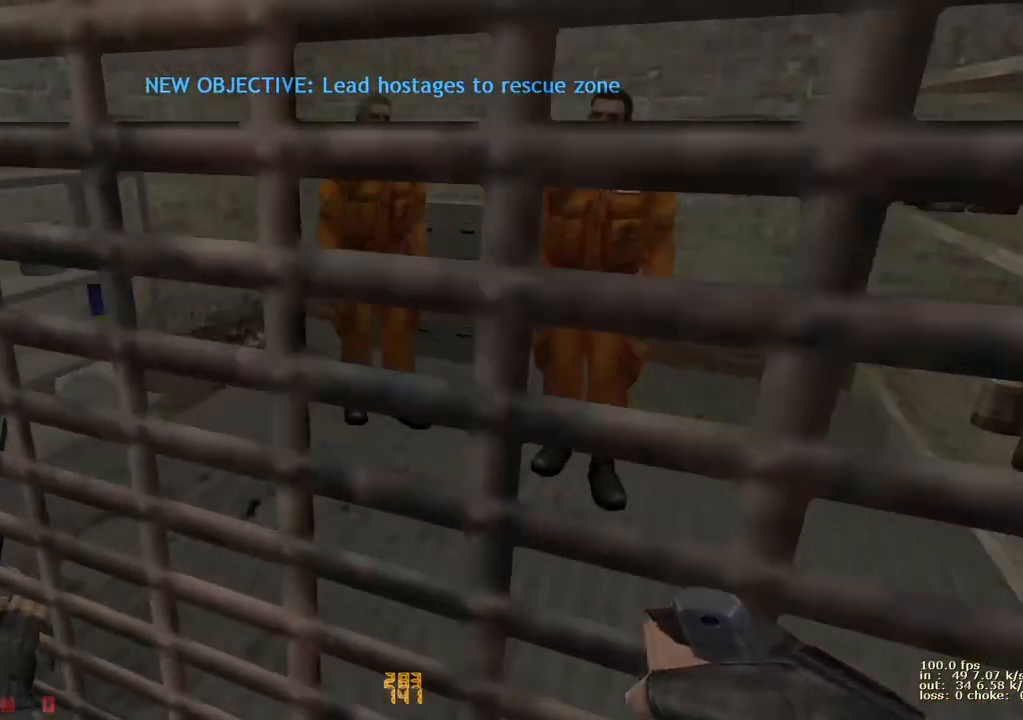
{"keys": [], "events": [[367, "w", "up"]]}
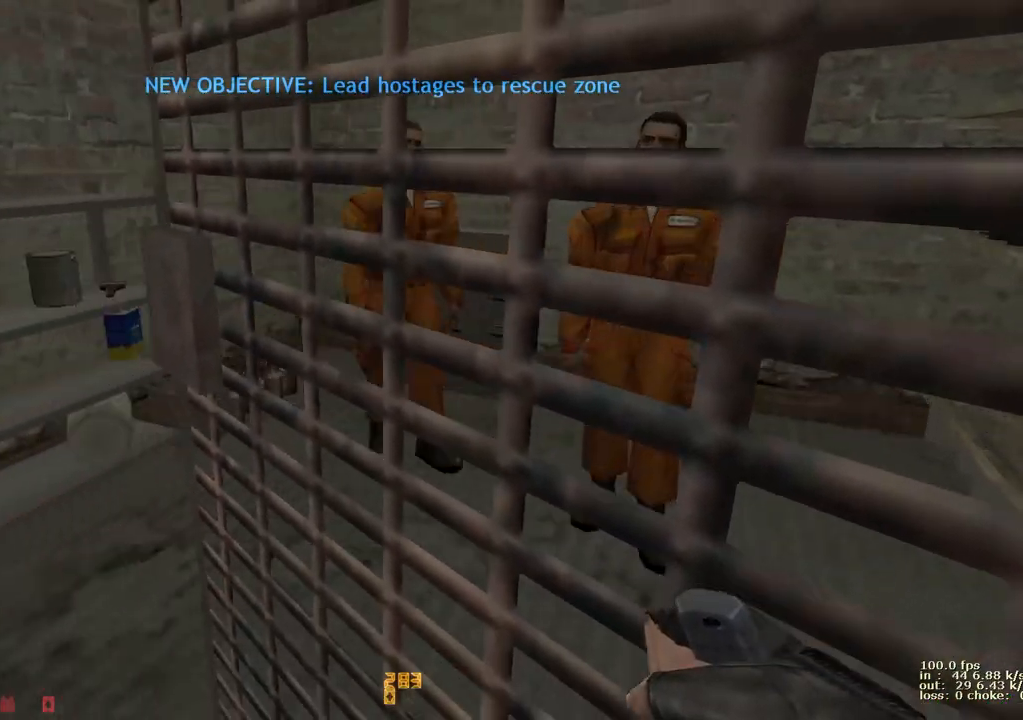
{"keys": ["w"], "events": [[183, "v", "down"], [333, "v", "up"], [333, "w", "down"]]}
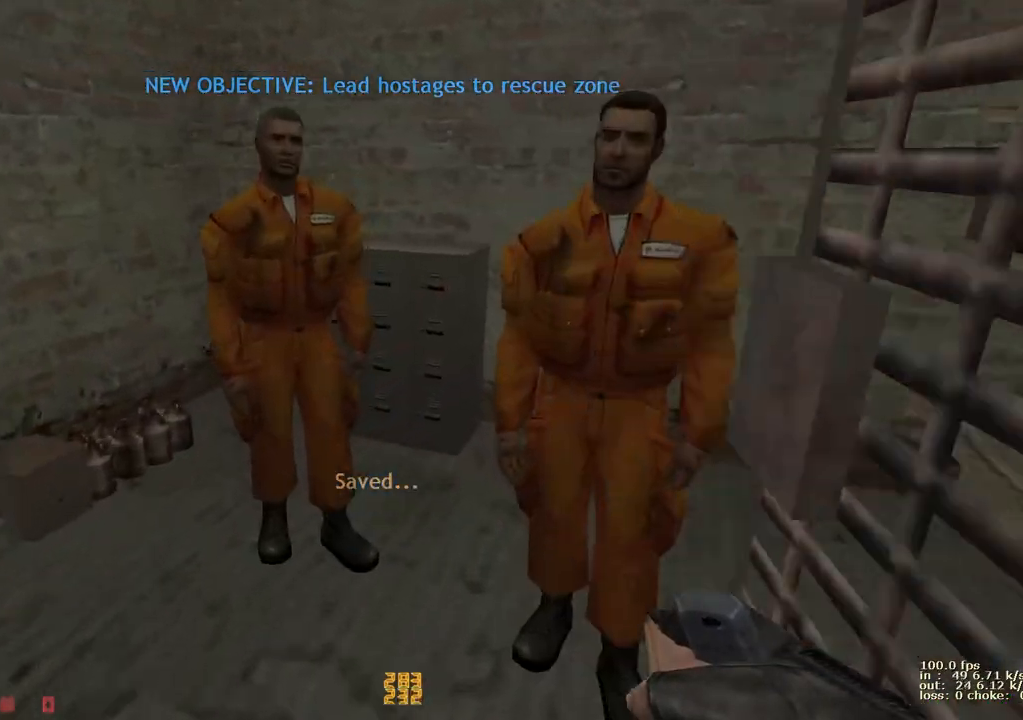
{"keys": ["s"], "events": [[200, "e", "down"], [200, "w", "up"], [300, "e", "up"], [350, "s", "down"], [400, "e", "down"], [483, "e", "up"]]}
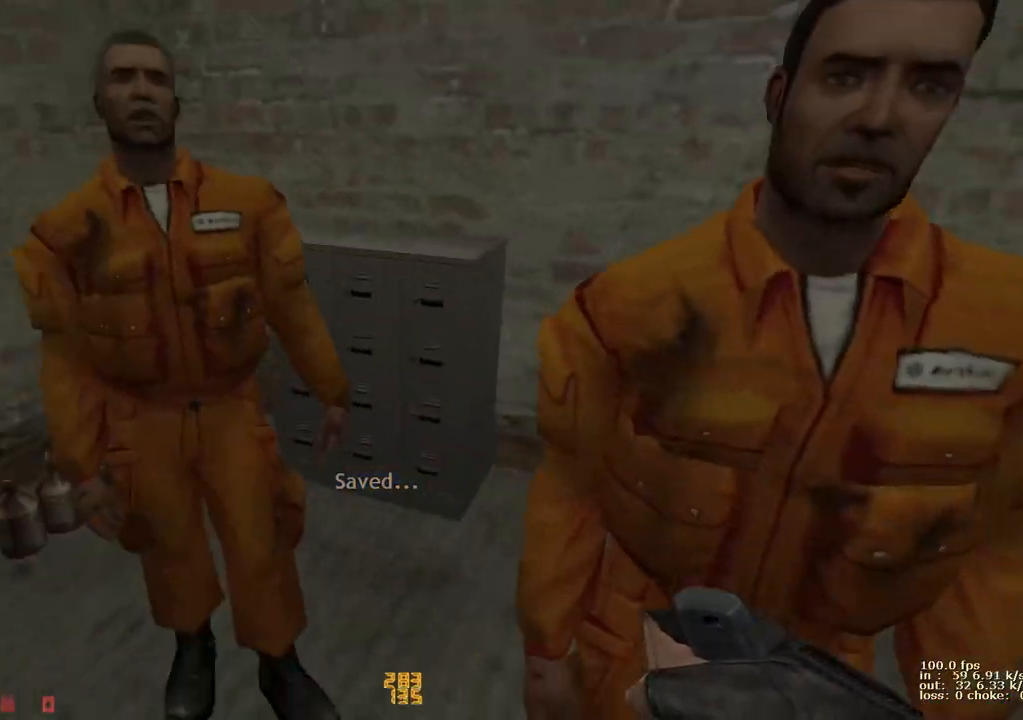
{"keys": ["s"], "events": [[417, "d", "down"], [500, "d", "up"]]}
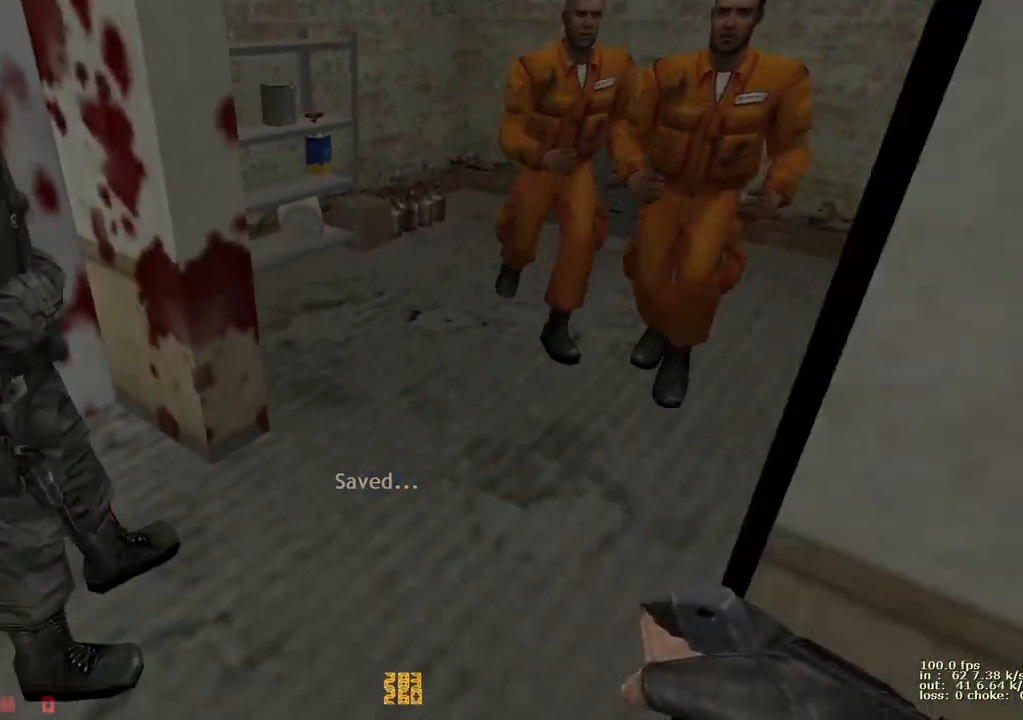
{"keys": ["a", "s"], "events": [[100, "a", "down"]]}
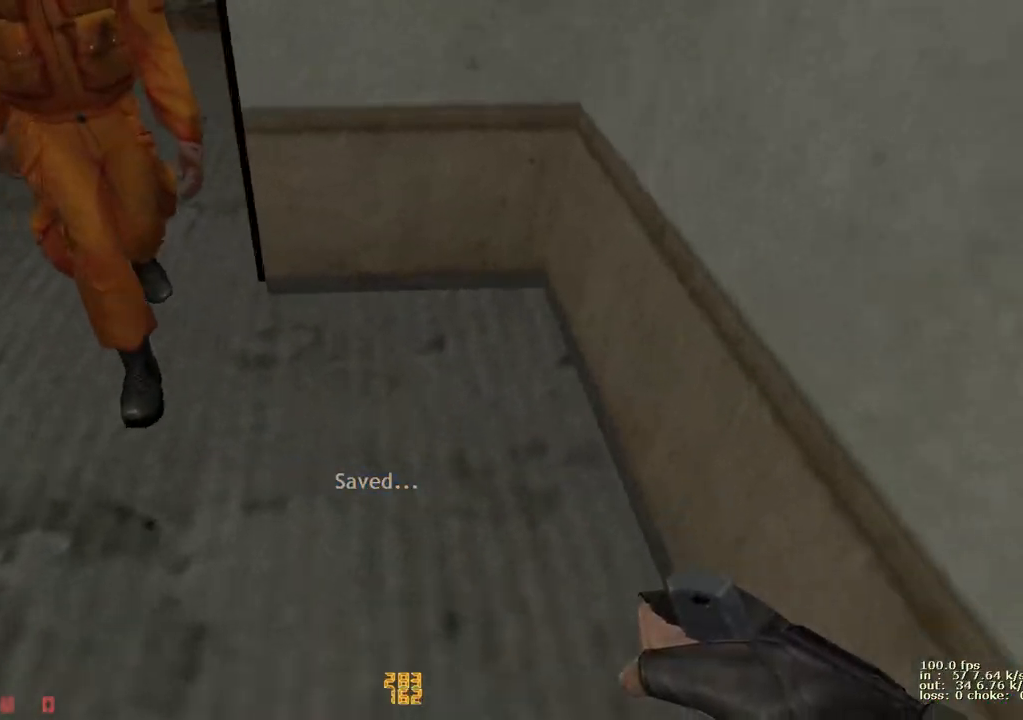
{"keys": ["a", "s"], "events": [[67, "s", "up"], [150, "s", "down"]]}
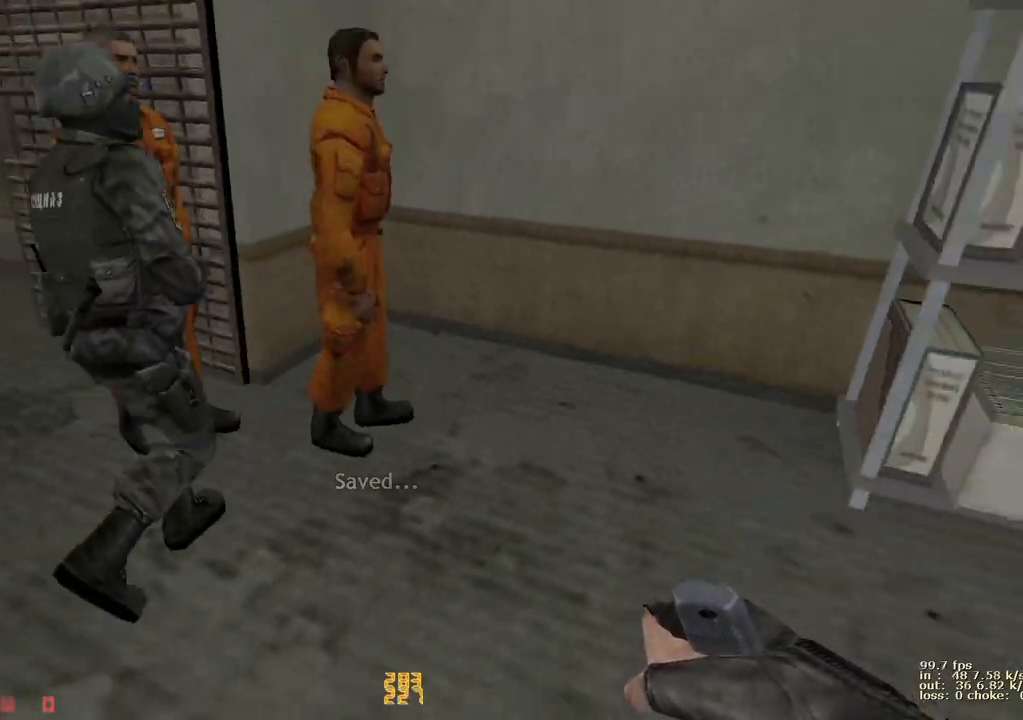
{"keys": ["s"], "events": [[317, "a", "up"]]}
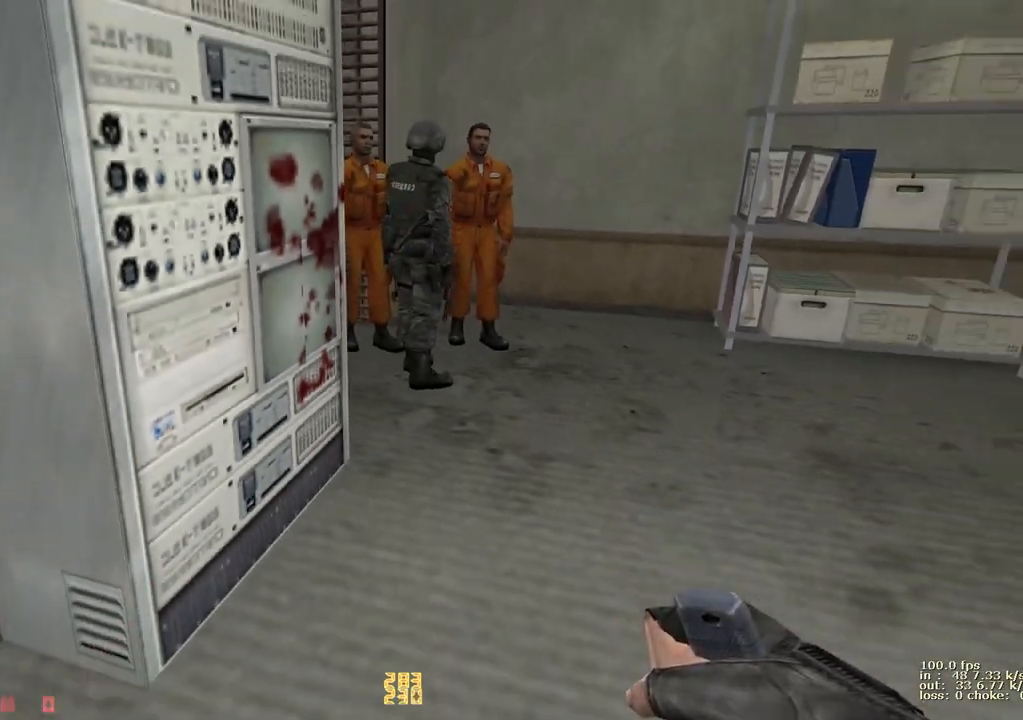
{"keys": [], "events": [[200, "s", "up"], [250, "b", "down"], [383, "b", "up"]]}
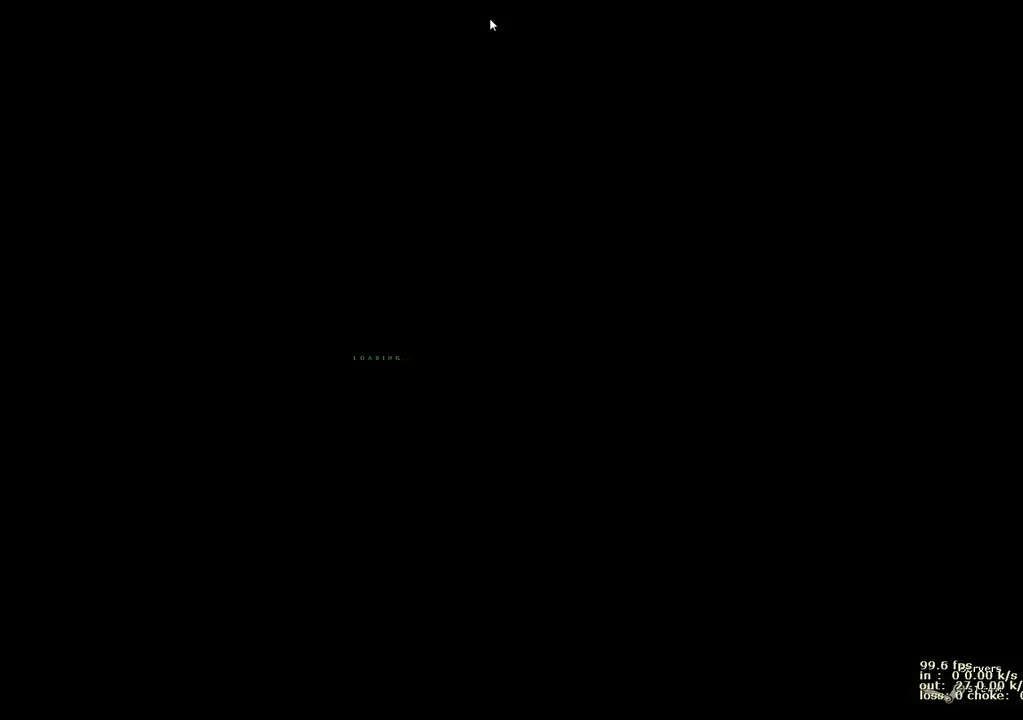
{"keys": ["w"], "events": [[350, "w", "down"]]}
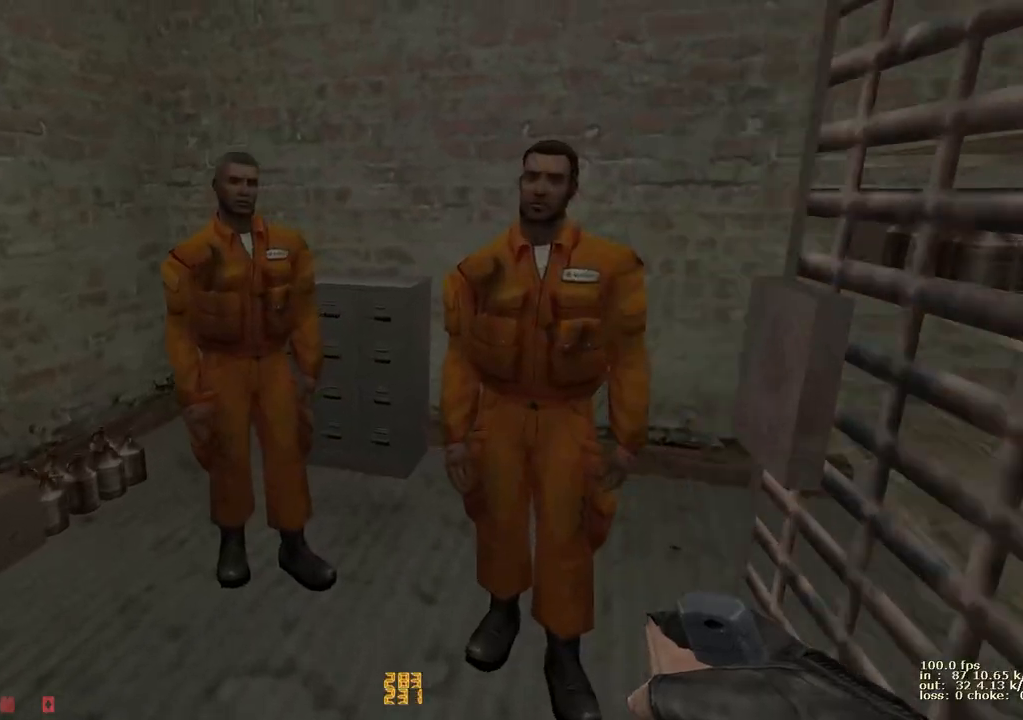
{"keys": ["a", "s"], "events": [[167, "w", "up"], [217, "e", "down"], [267, "e", "up"], [367, "e", "down"], [367, "s", "down"], [450, "a", "down"], [450, "e", "up"]]}
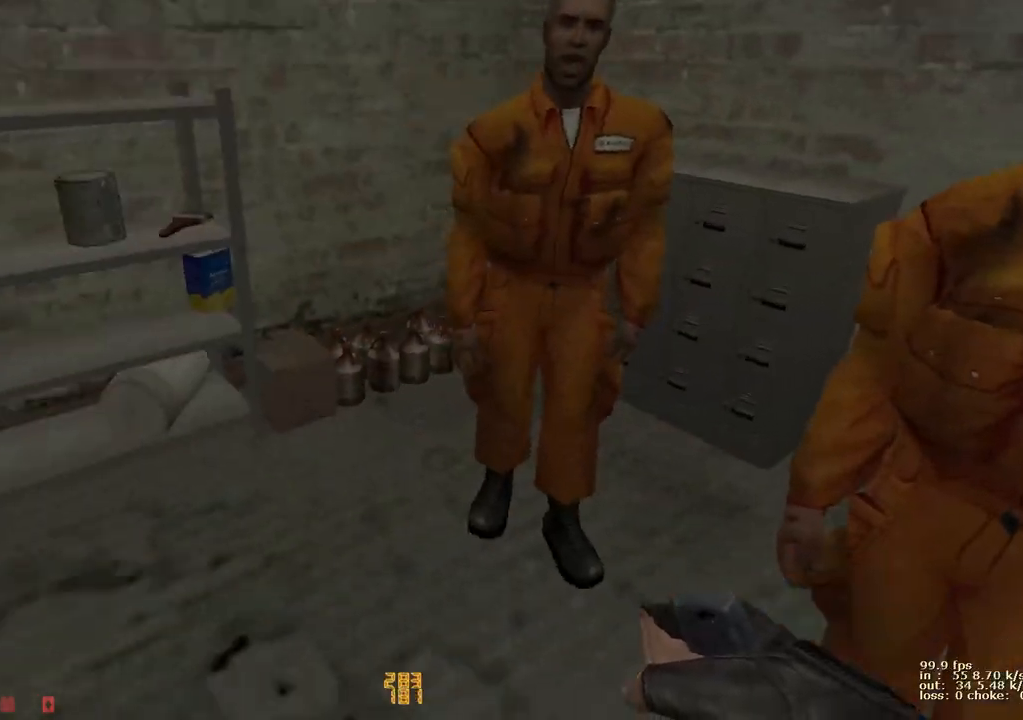
{"keys": ["a"], "events": [[283, "s", "up"]]}
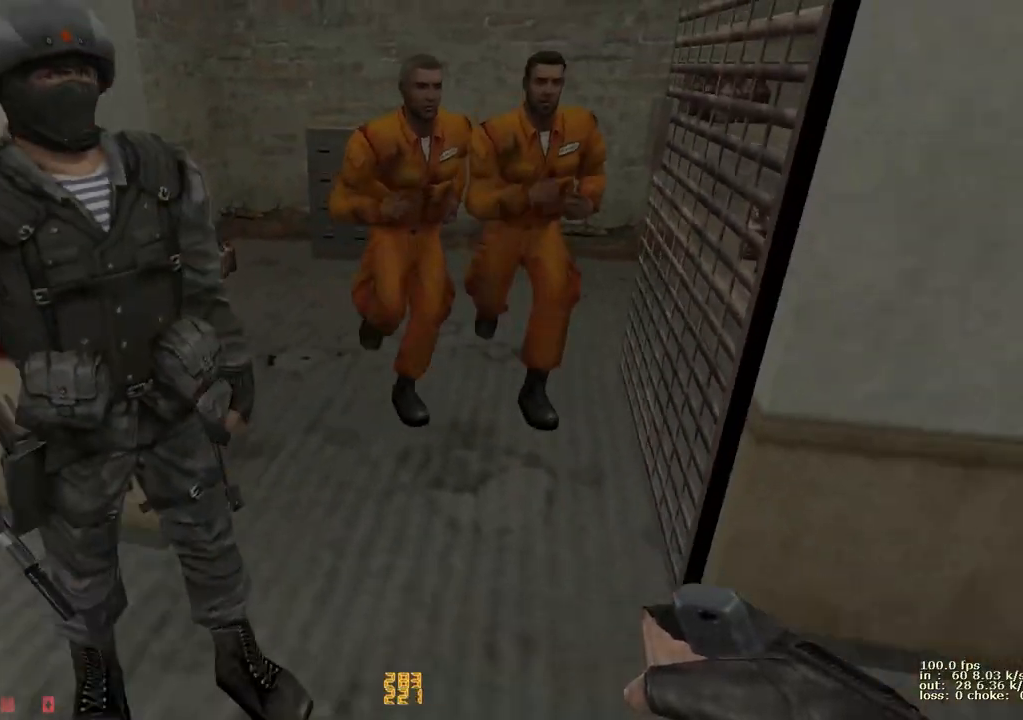
{"keys": ["a", "s"], "events": [[217, "s", "down"]]}
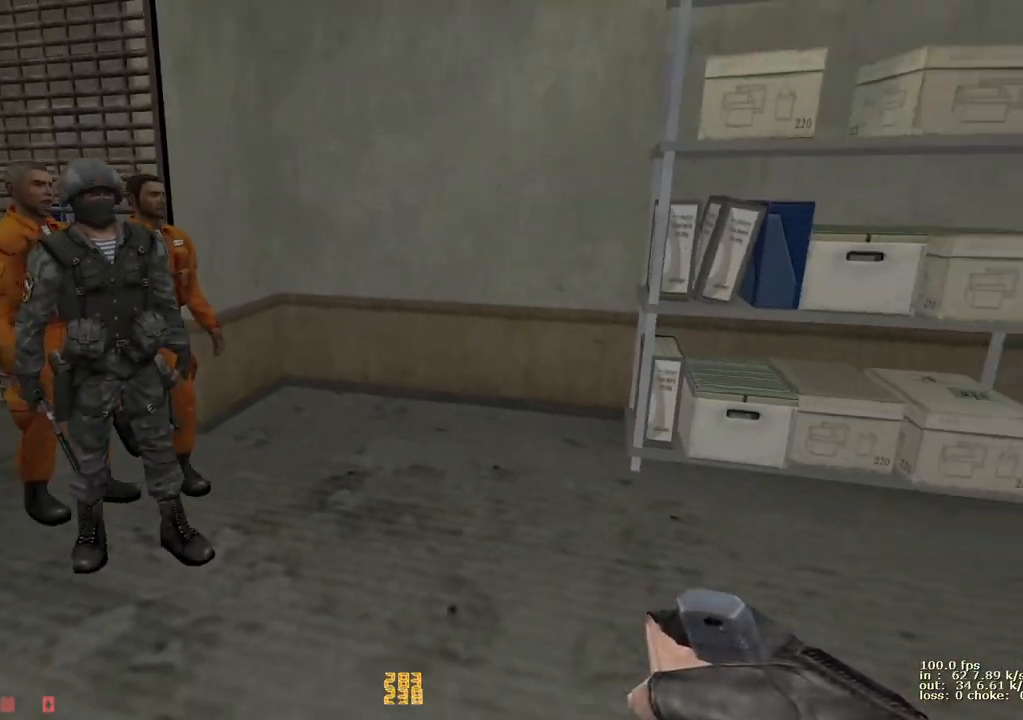
{"keys": [], "events": [[267, "a", "up"], [467, "s", "up"]]}
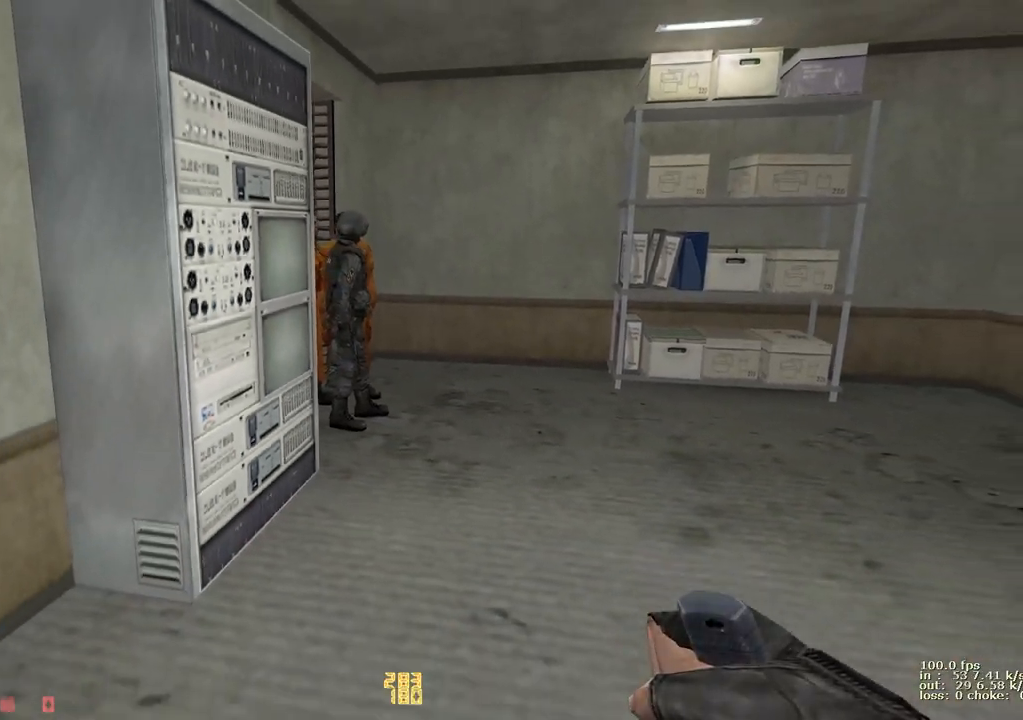
{"keys": [], "events": [[233, "b", "down"], [333, "b", "up"]]}
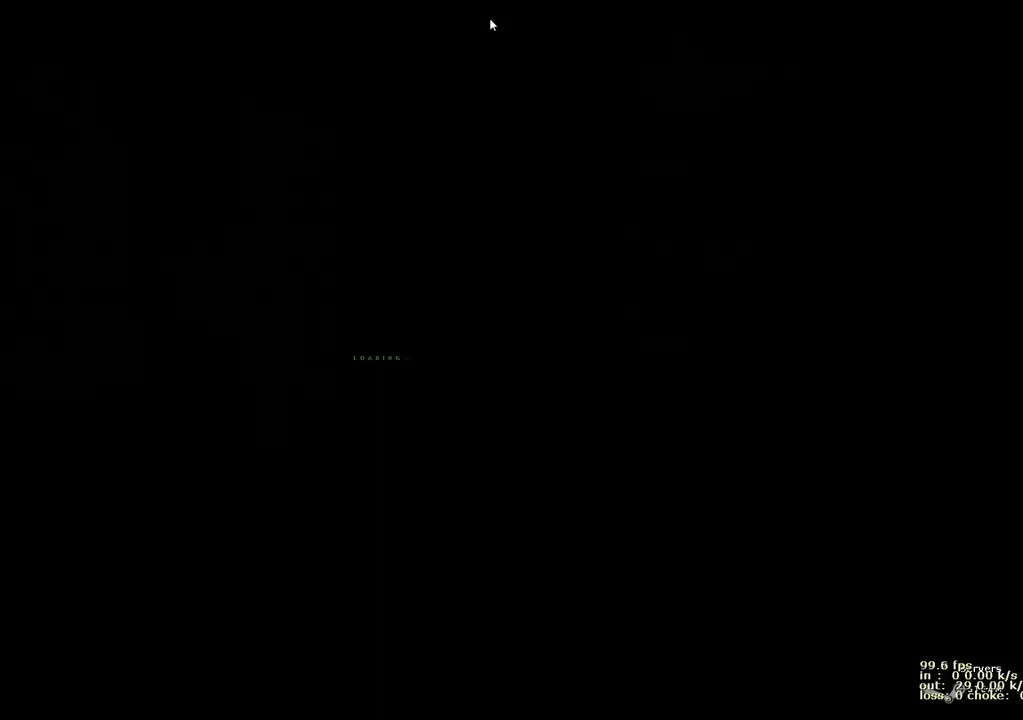
{"keys": ["w"], "events": [[250, "w", "down"]]}
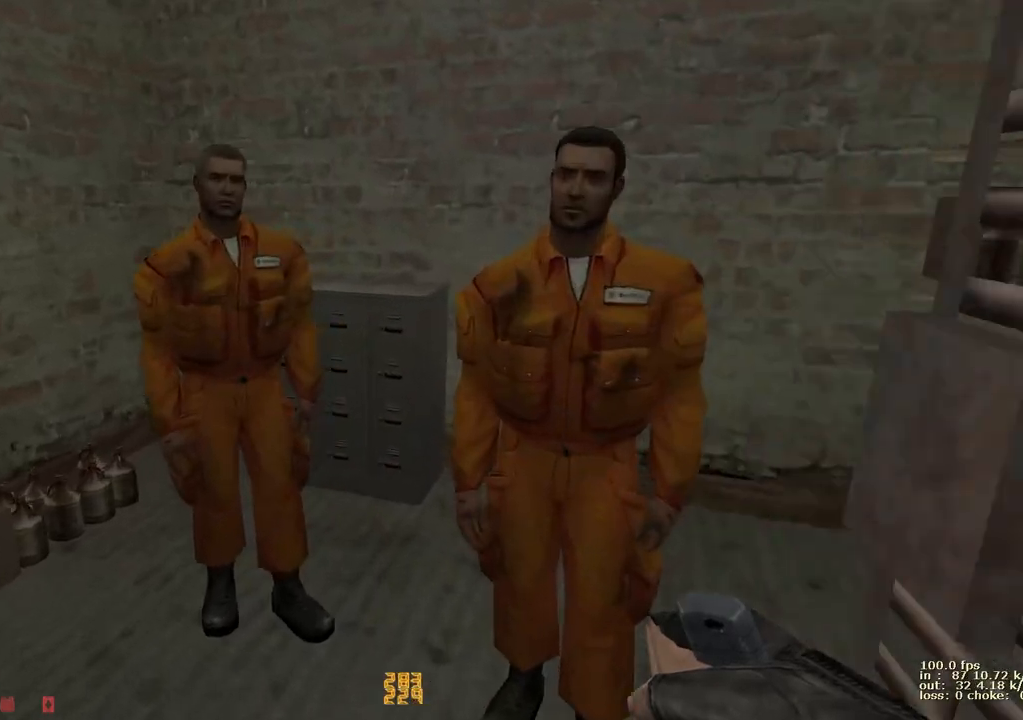
{"keys": ["s"], "events": [[133, "w", "up"], [183, "e", "down"], [233, "s", "down"], [267, "e", "up"], [317, "e", "down"], [417, "e", "up"]]}
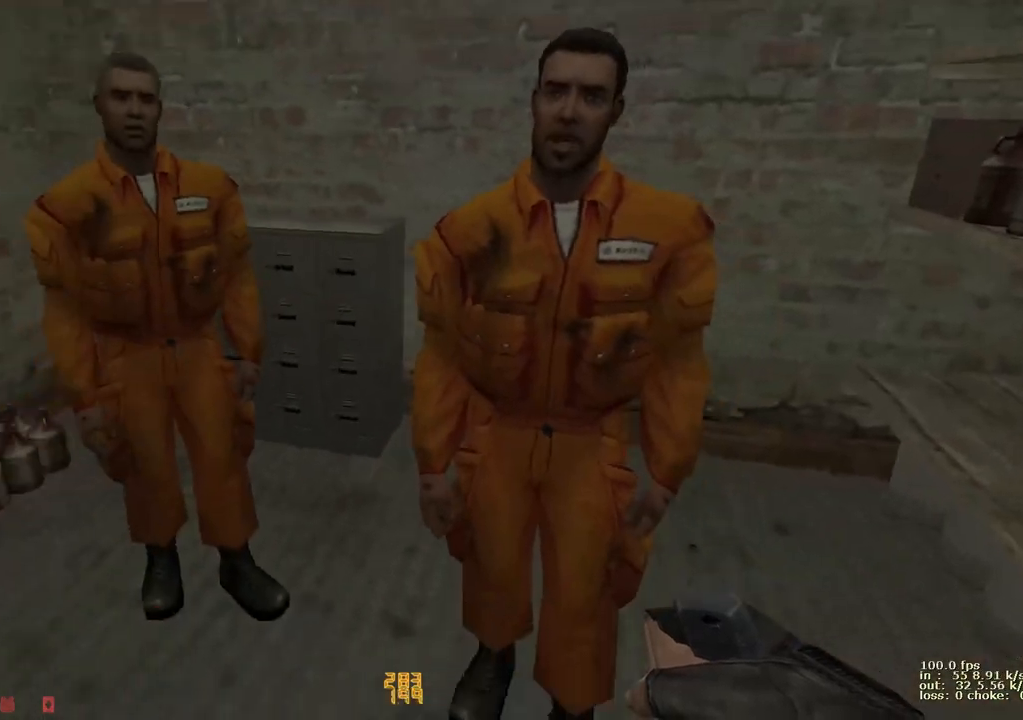
{"keys": ["d", "s", "z"], "events": [[150, "z", "down"], [333, "d", "down"]]}